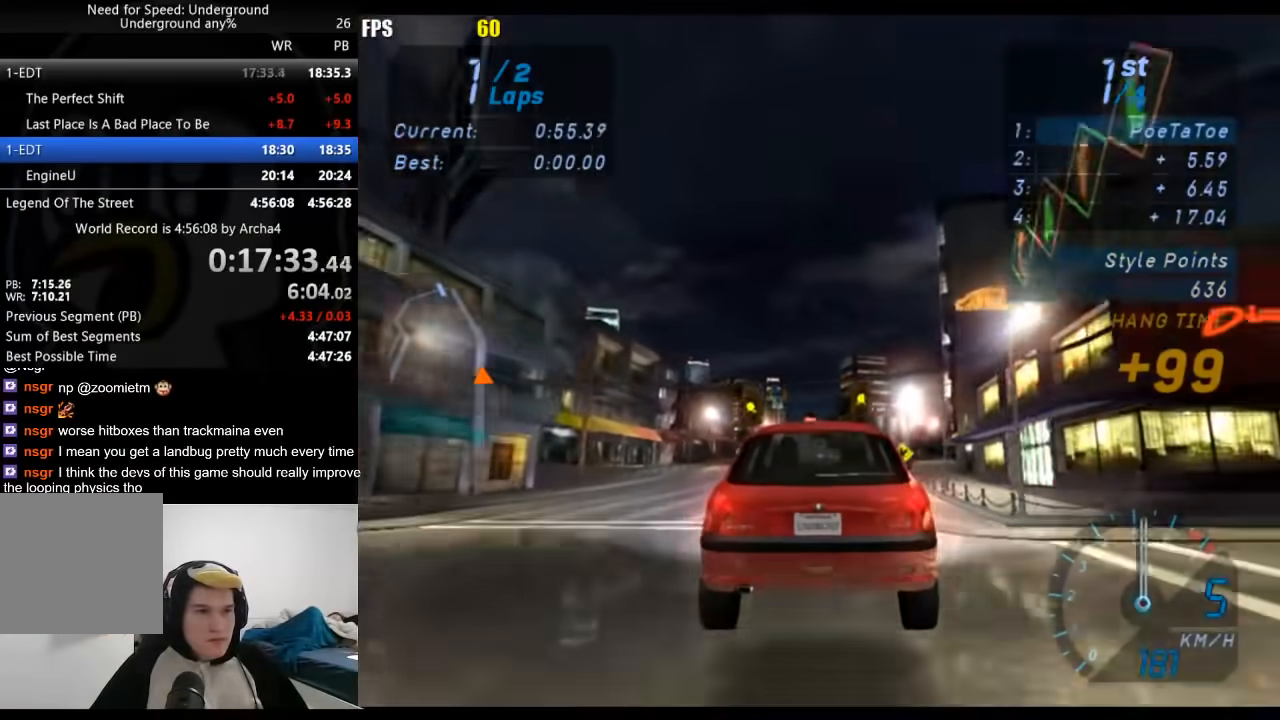
Gameplay with a controller (Xbox layout); each line is a JSON object with the inputs held at the frame after it. "events" lists button and stick changes between this image and that frame as [ms after this image, input, new state], when the widget could be followed in between.
{"buttons": ["R2"], "left_stick": "center", "right_stick": "center", "events": []}
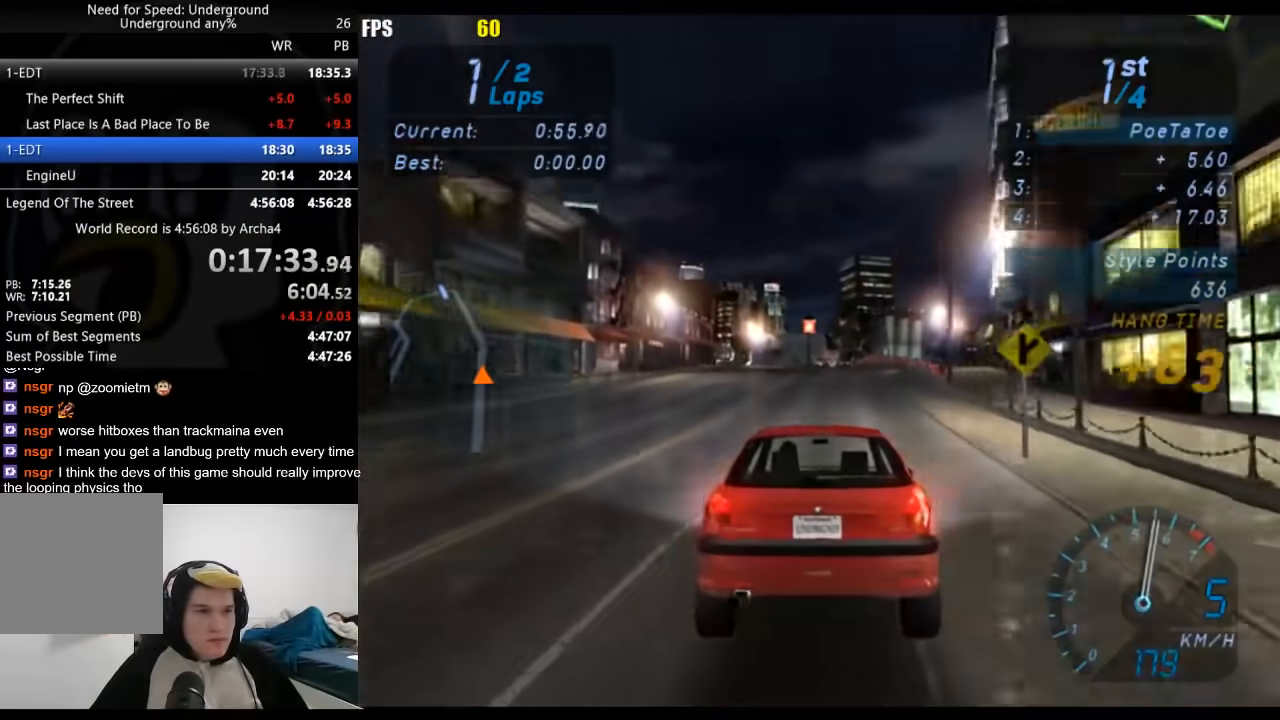
{"buttons": ["R2"], "left_stick": "center", "right_stick": "center", "events": []}
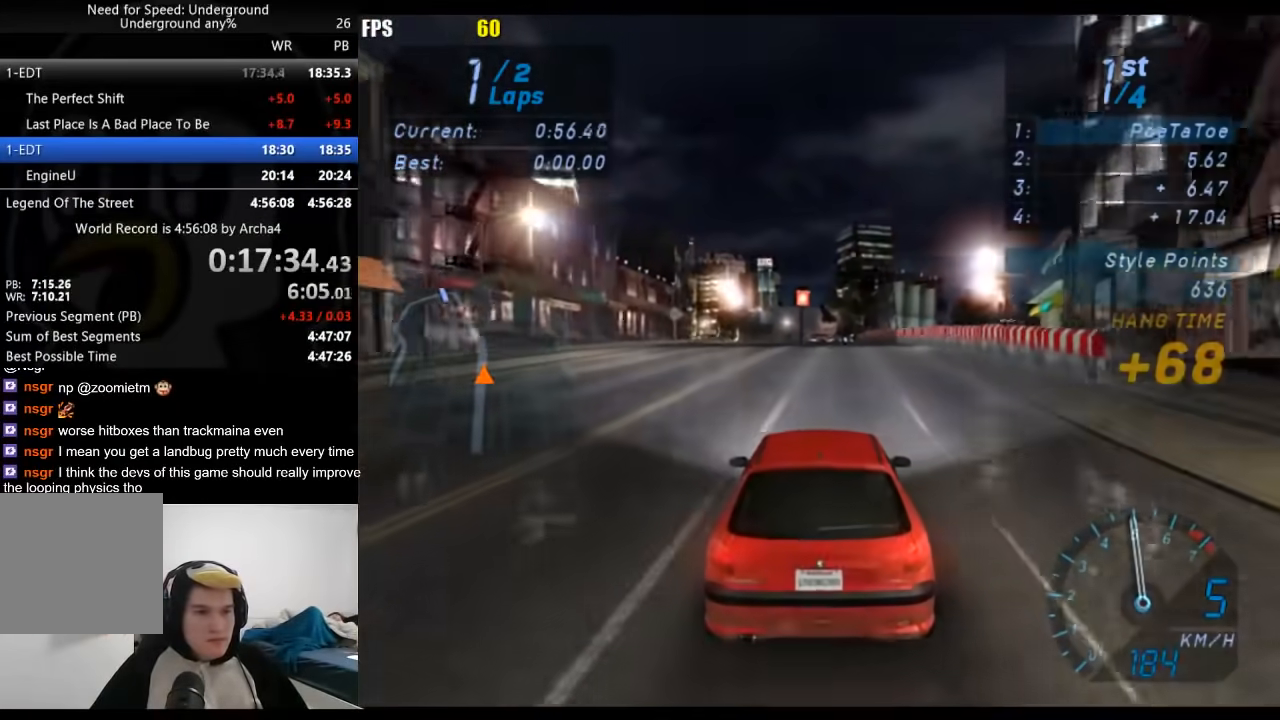
{"buttons": ["R2"], "left_stick": "center", "right_stick": "center", "events": []}
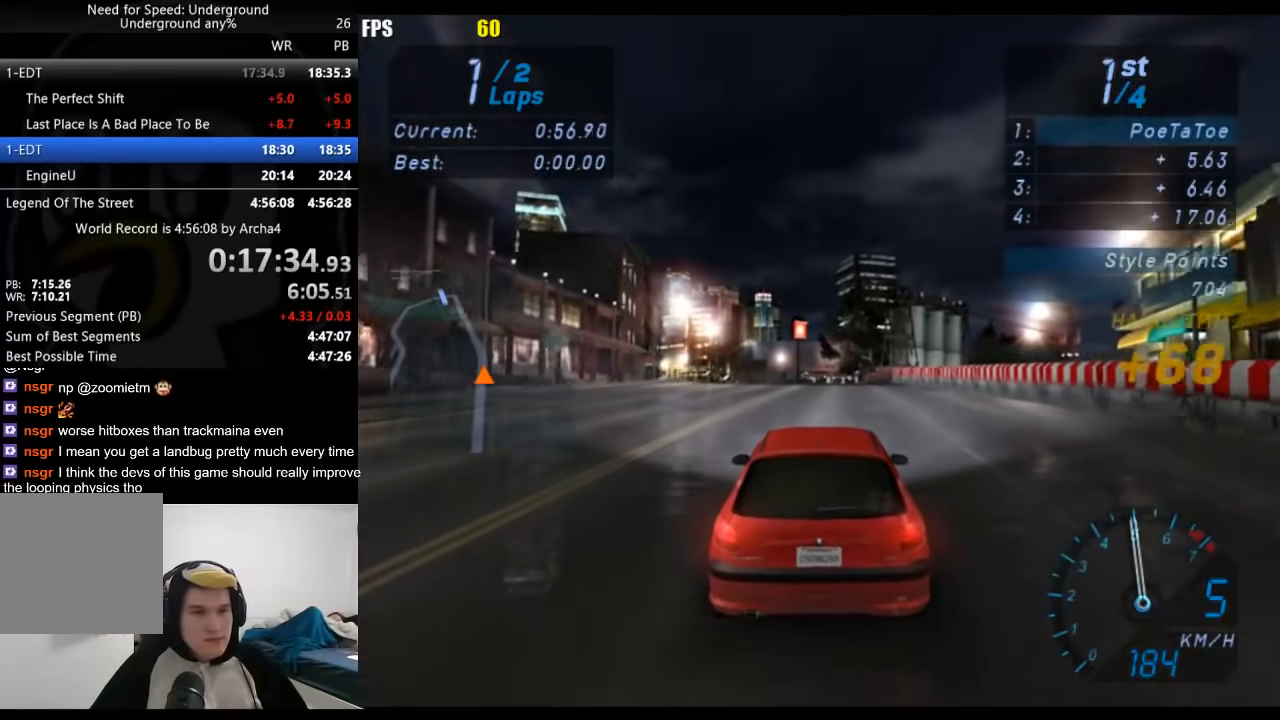
{"buttons": ["R2"], "left_stick": "center", "right_stick": "center", "events": [[383, "left_stick", "down-left"], [467, "left_stick", "center"]]}
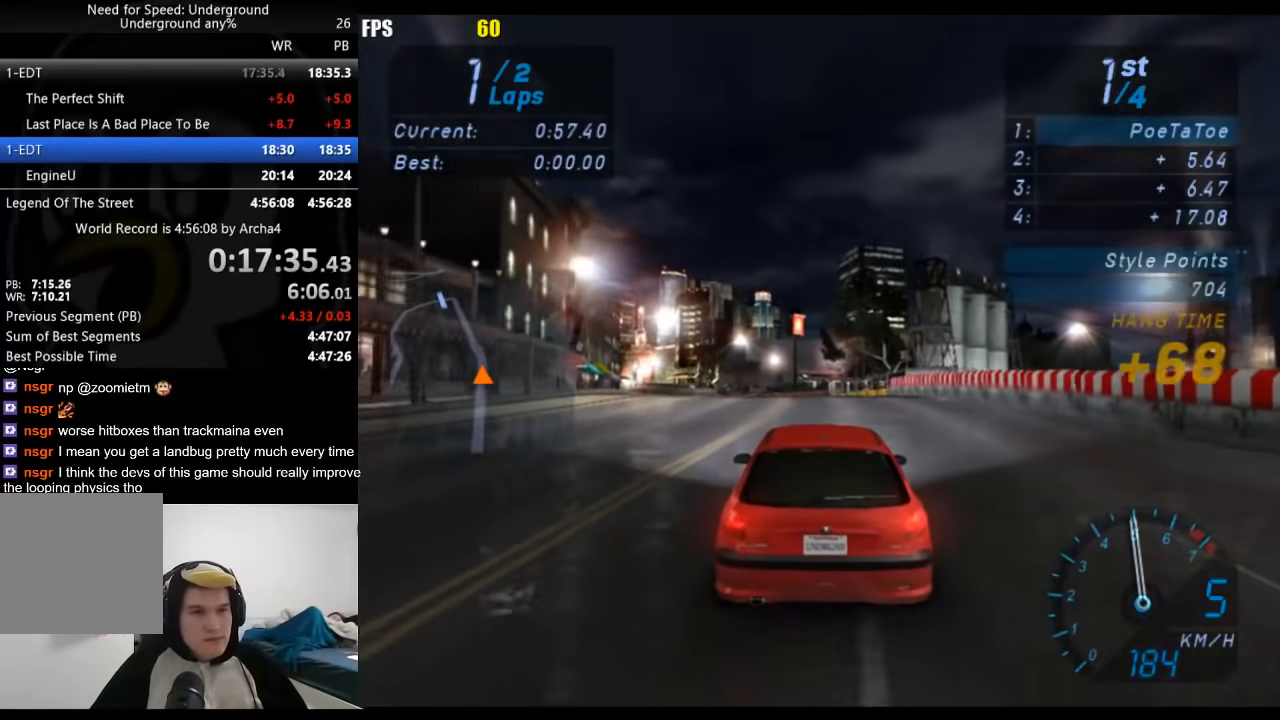
{"buttons": ["R2"], "left_stick": "center", "right_stick": "center", "events": [[317, "left_stick", "down-left"], [433, "left_stick", "center"]]}
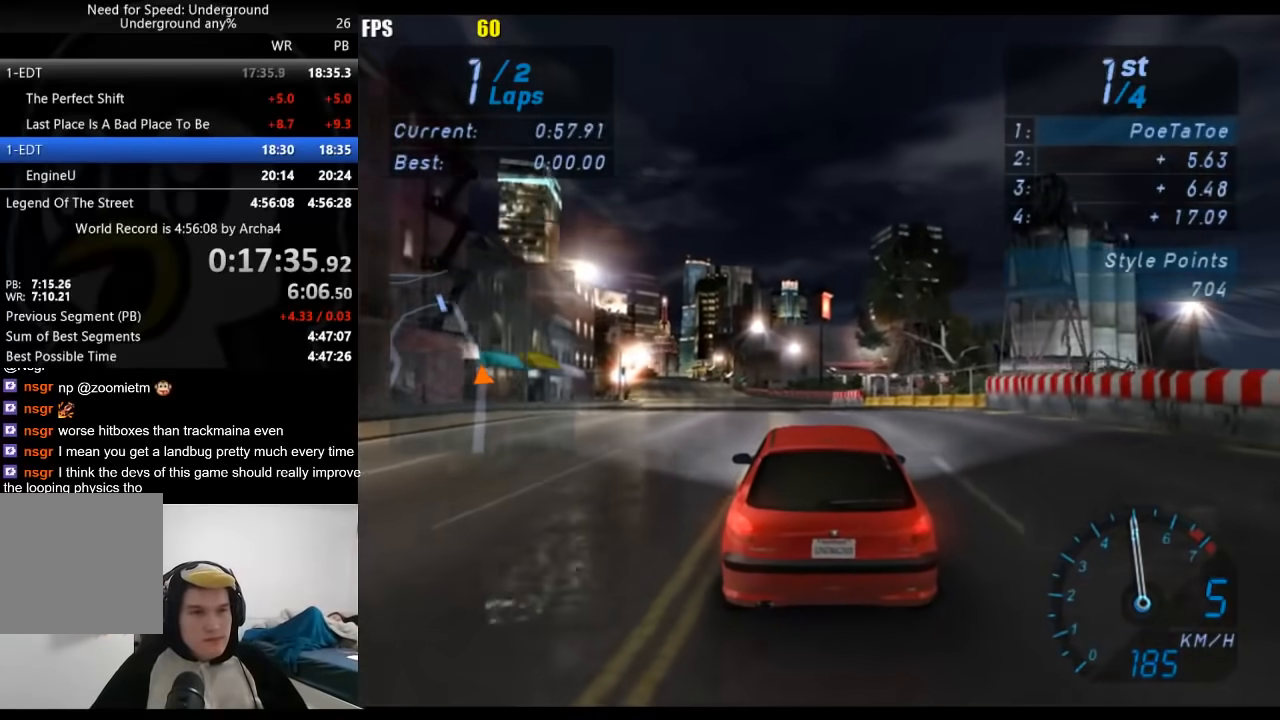
{"buttons": ["R2"], "left_stick": "left", "right_stick": "center", "events": [[133, "left_stick", "down-left"], [250, "left_stick", "center"], [433, "left_stick", "left"]]}
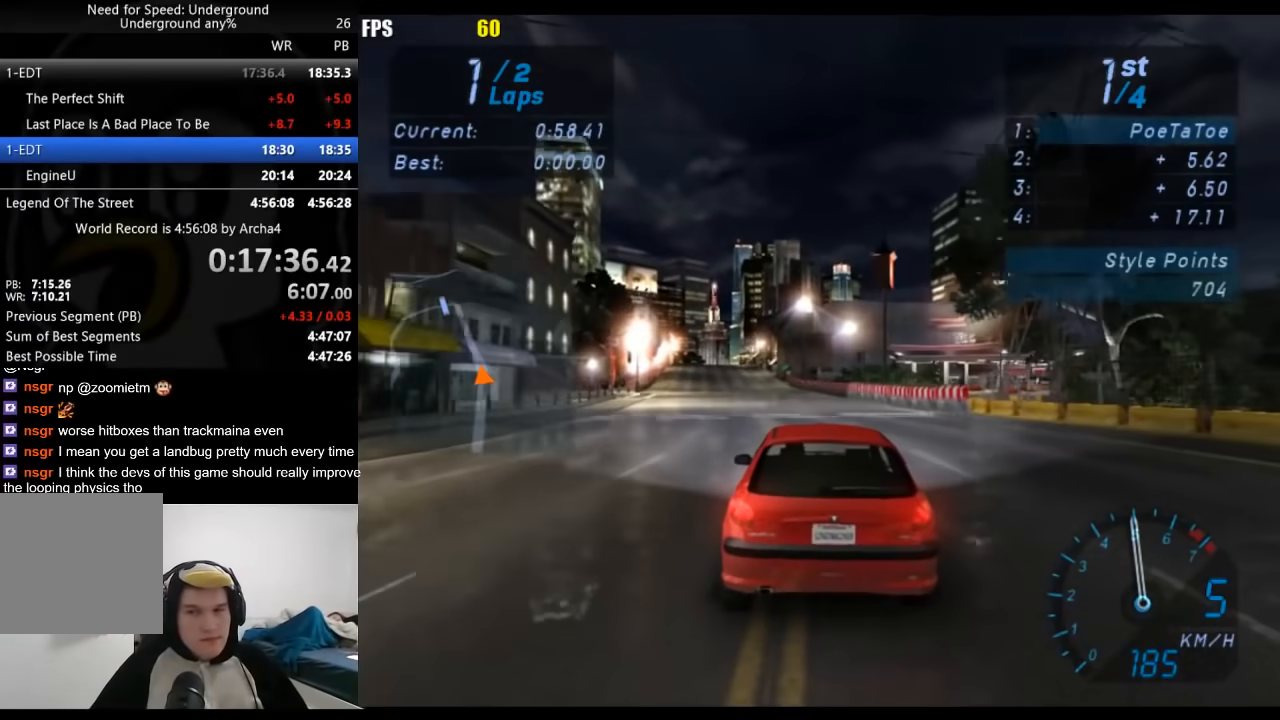
{"buttons": ["R2"], "left_stick": "center", "right_stick": "center", "events": [[67, "left_stick", "center"], [217, "left_stick", "down-left"], [333, "left_stick", "center"]]}
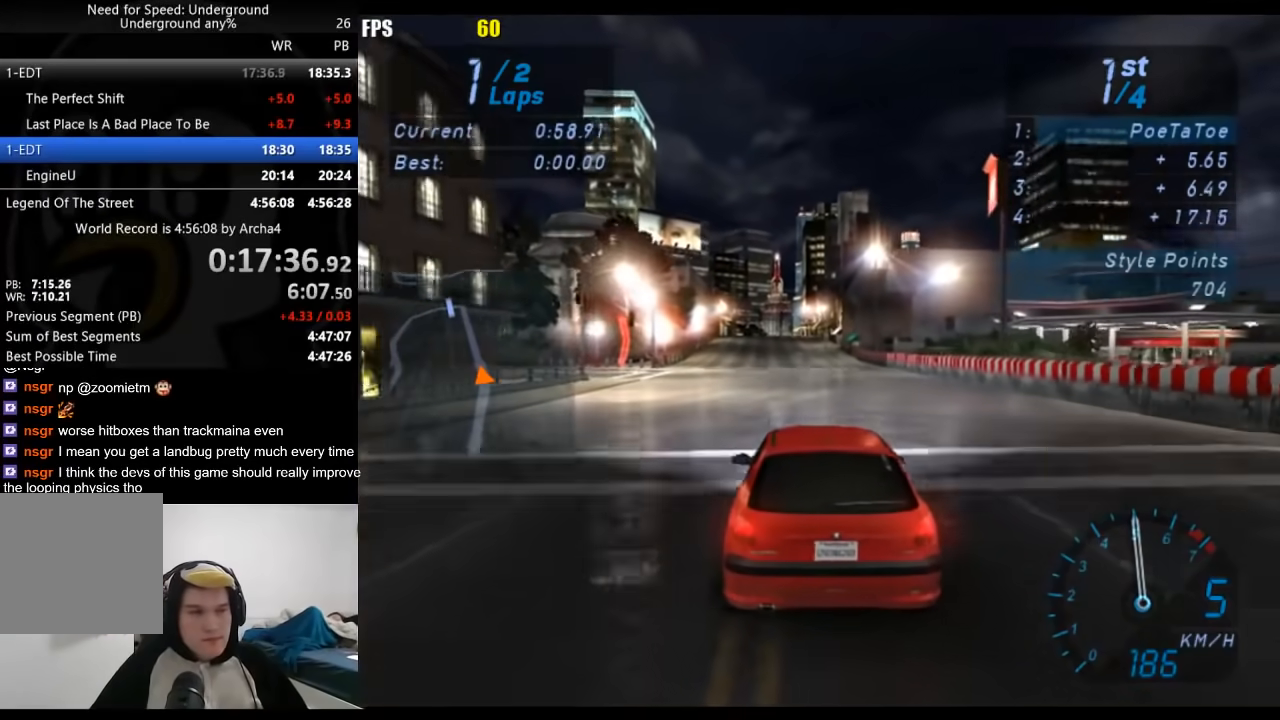
{"buttons": ["R2"], "left_stick": "center", "right_stick": "center", "events": []}
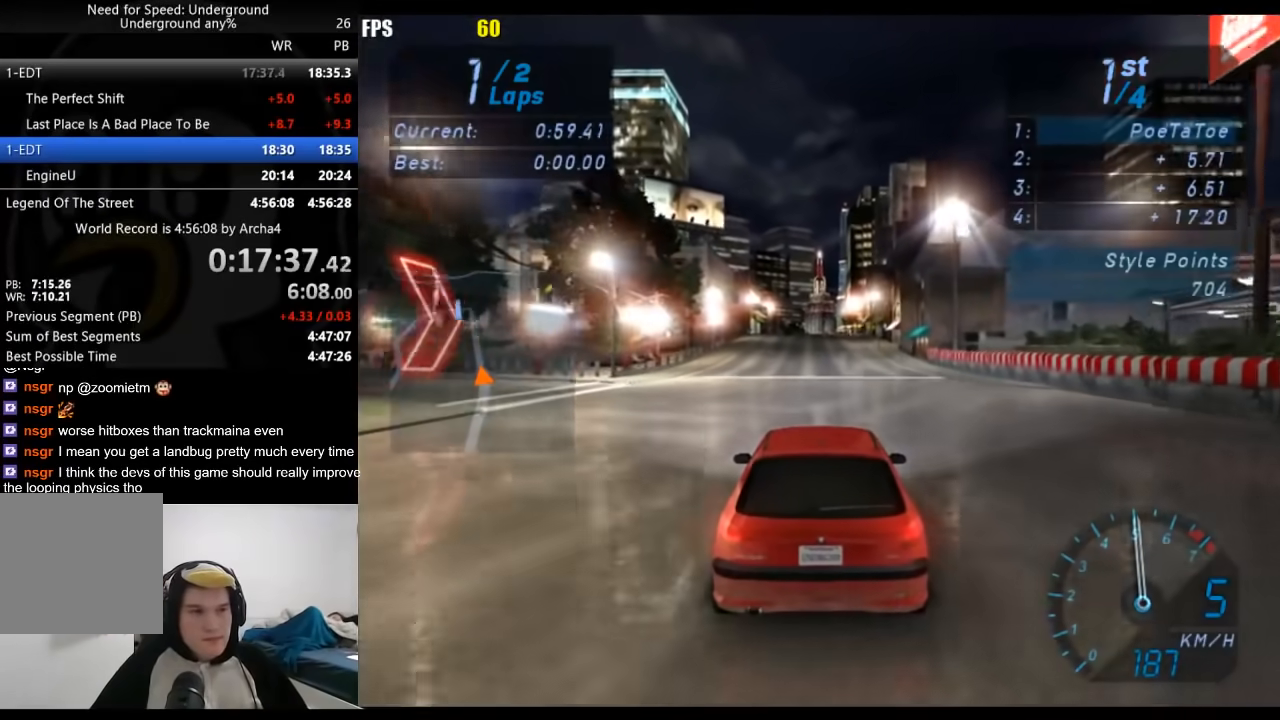
{"buttons": ["R2"], "left_stick": "center", "right_stick": "center", "events": []}
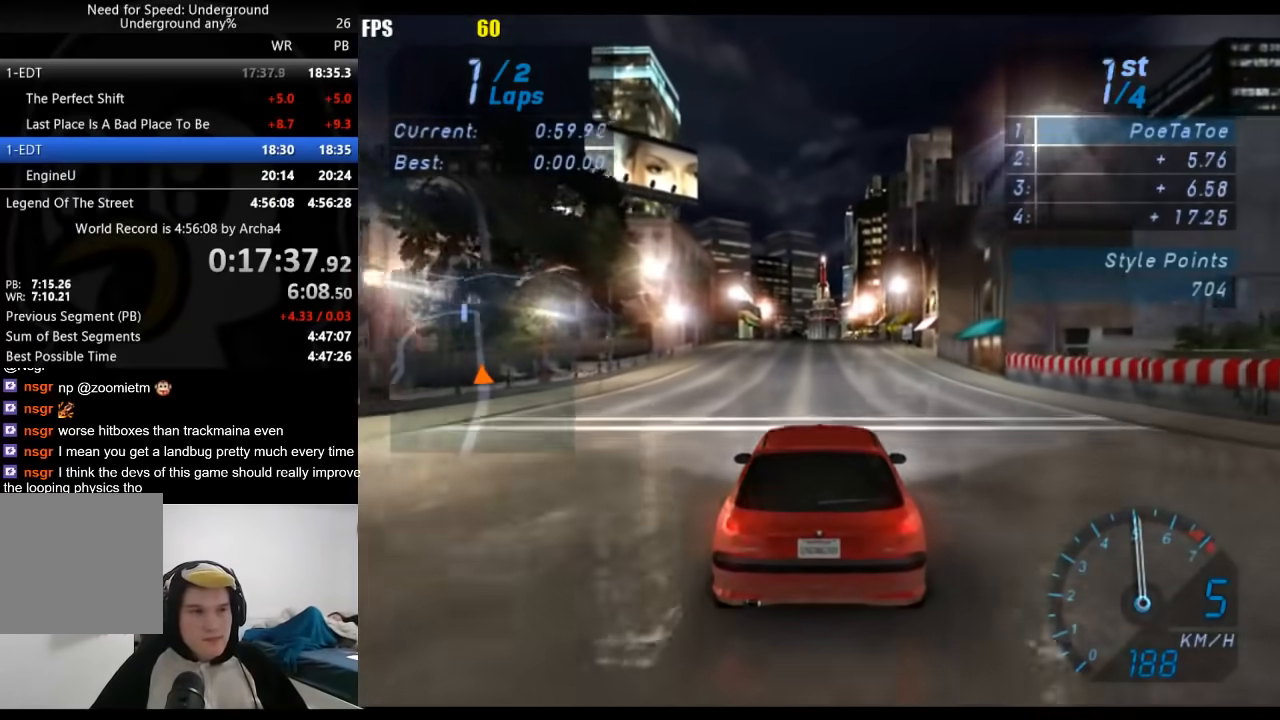
{"buttons": ["R2"], "left_stick": "center", "right_stick": "center", "events": []}
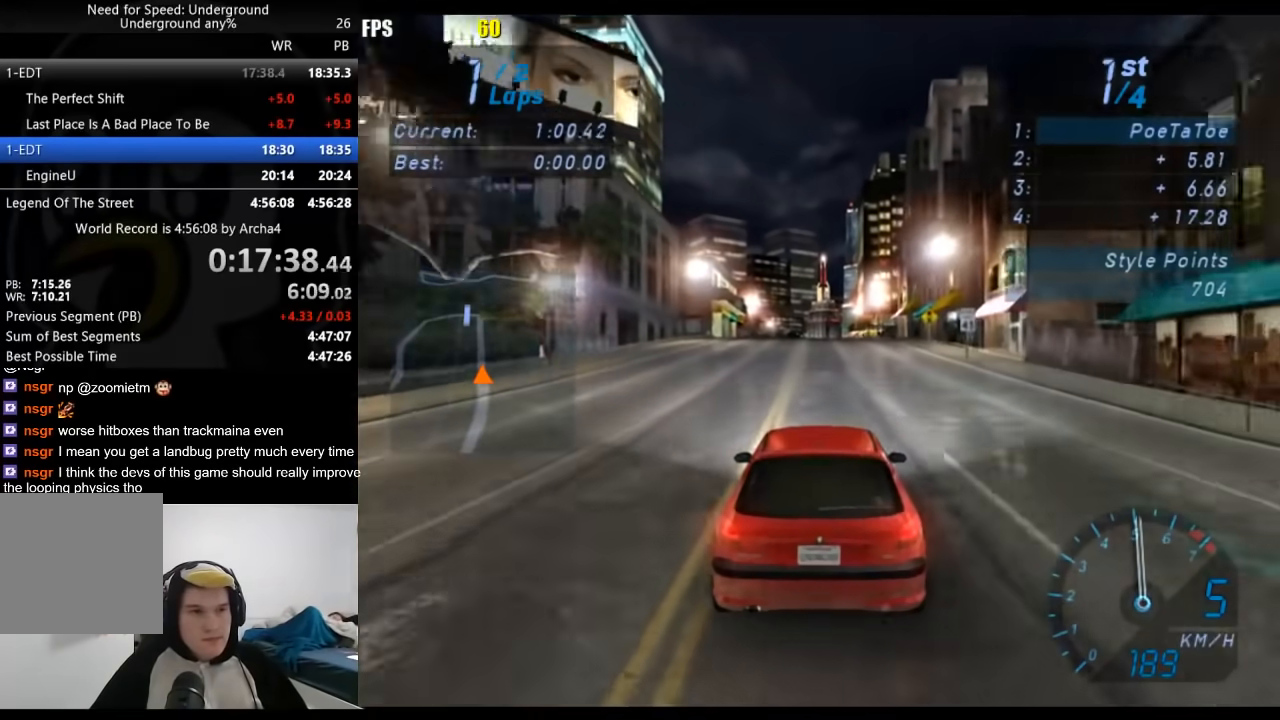
{"buttons": ["R2"], "left_stick": "center", "right_stick": "center", "events": []}
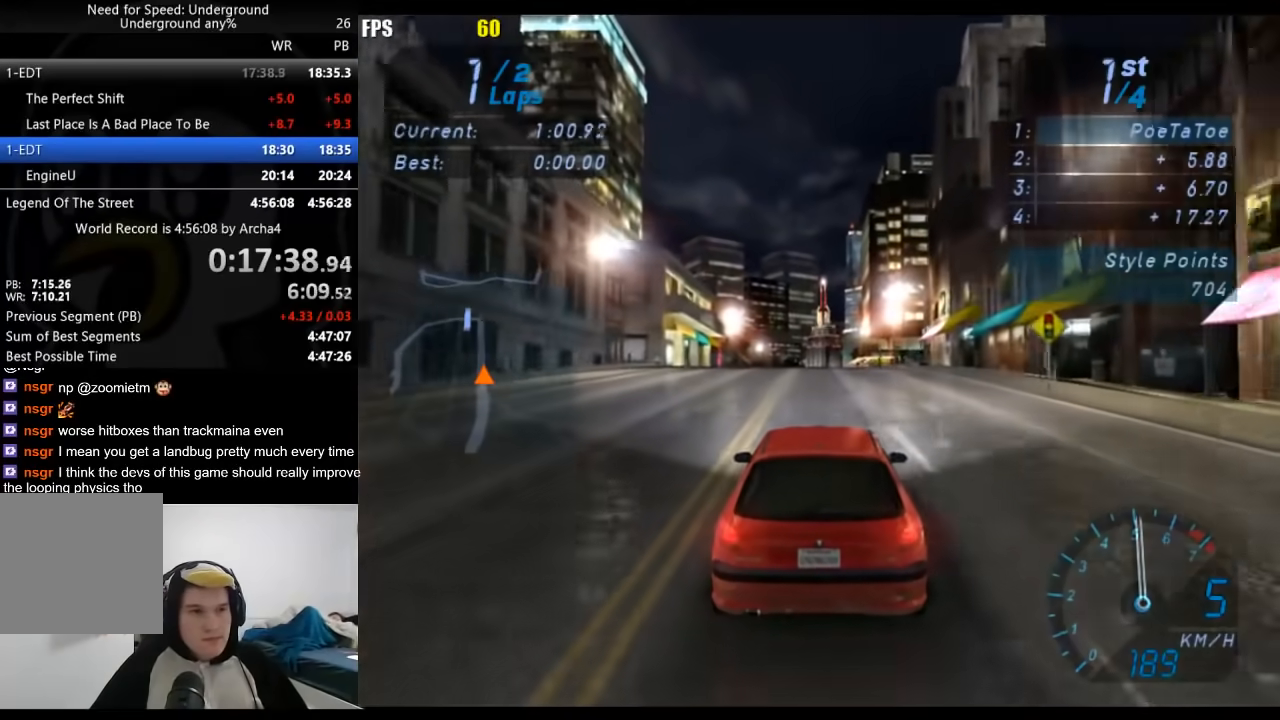
{"buttons": ["R2"], "left_stick": "center", "right_stick": "center", "events": []}
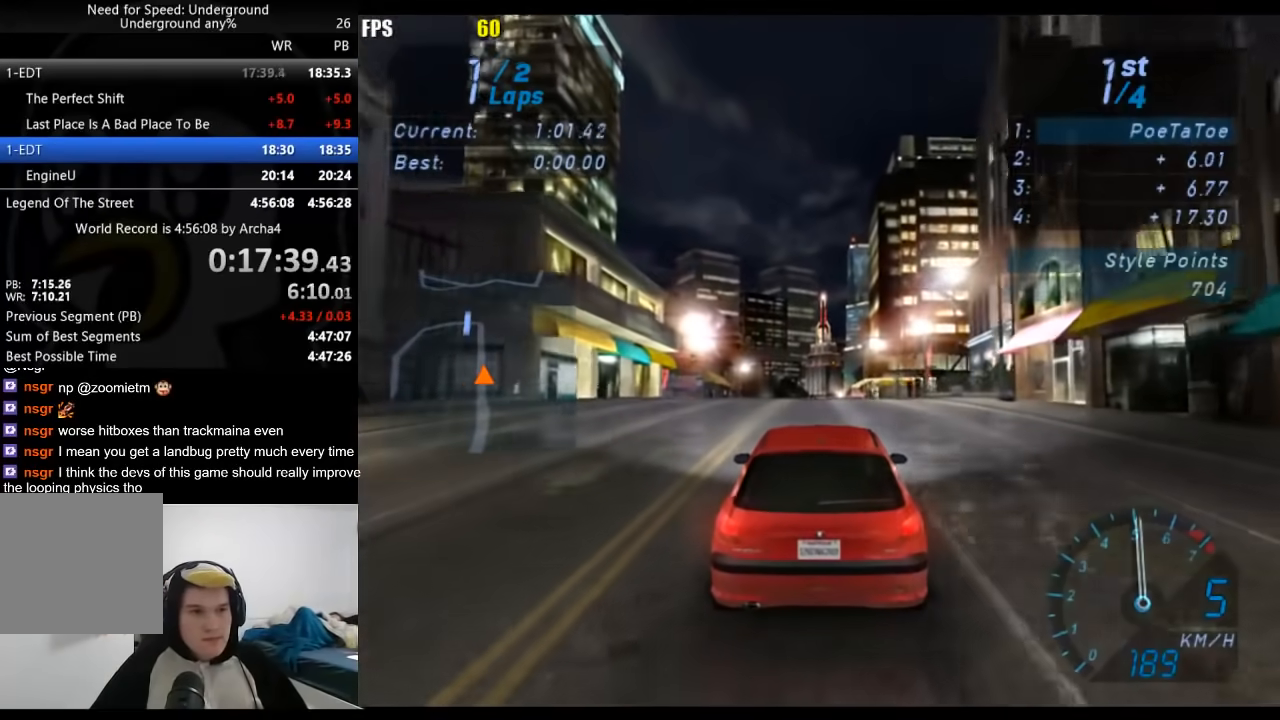
{"buttons": ["R2"], "left_stick": "center", "right_stick": "center", "events": []}
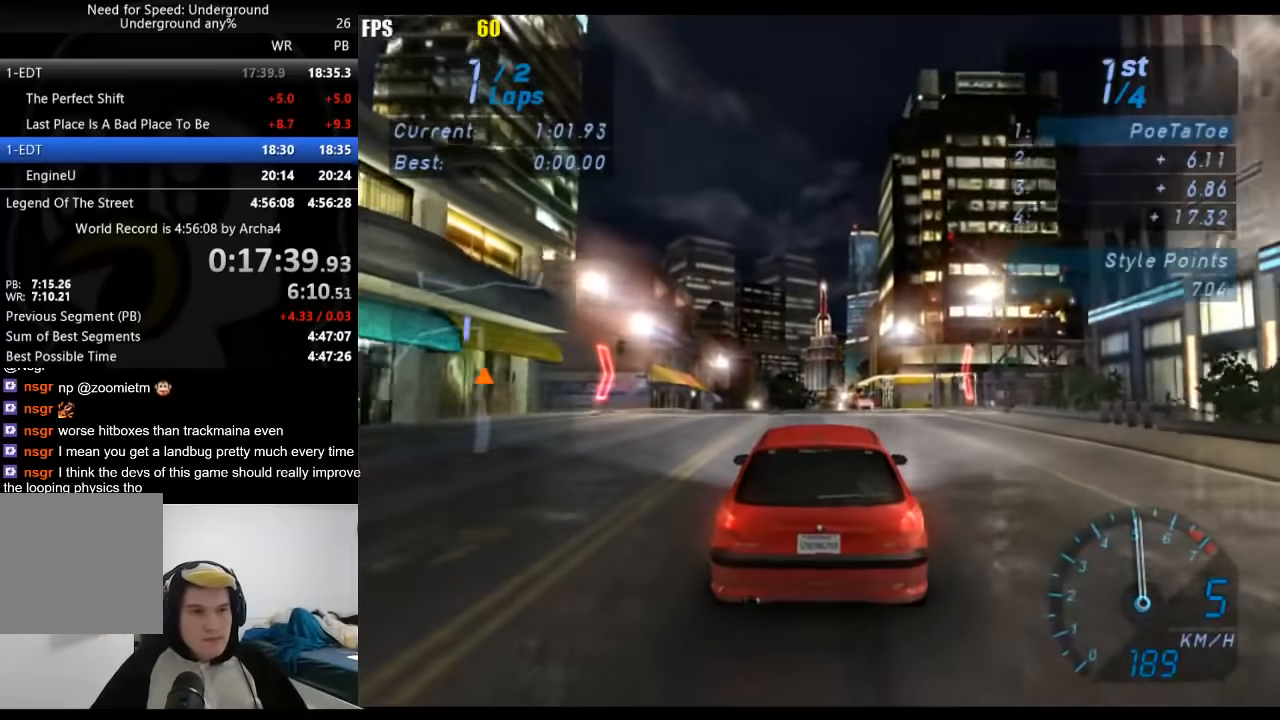
{"buttons": ["R2"], "left_stick": "center", "right_stick": "center", "events": []}
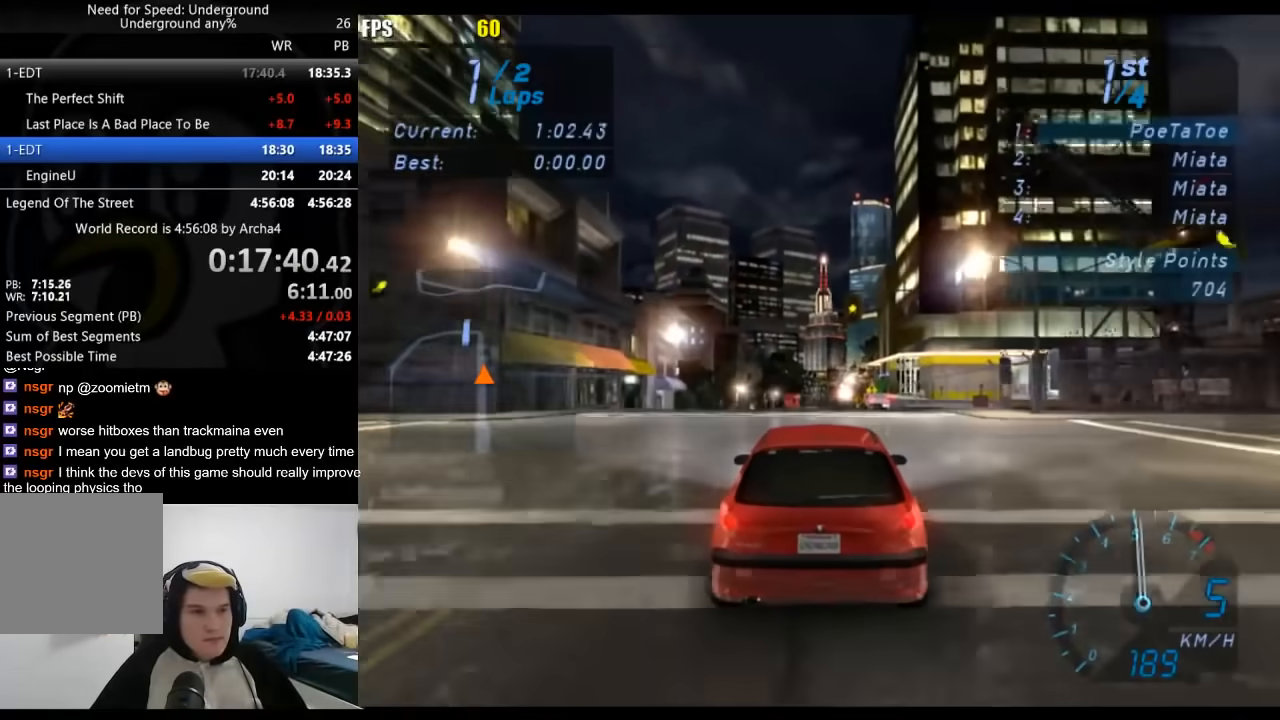
{"buttons": ["R2"], "left_stick": "center", "right_stick": "center", "events": []}
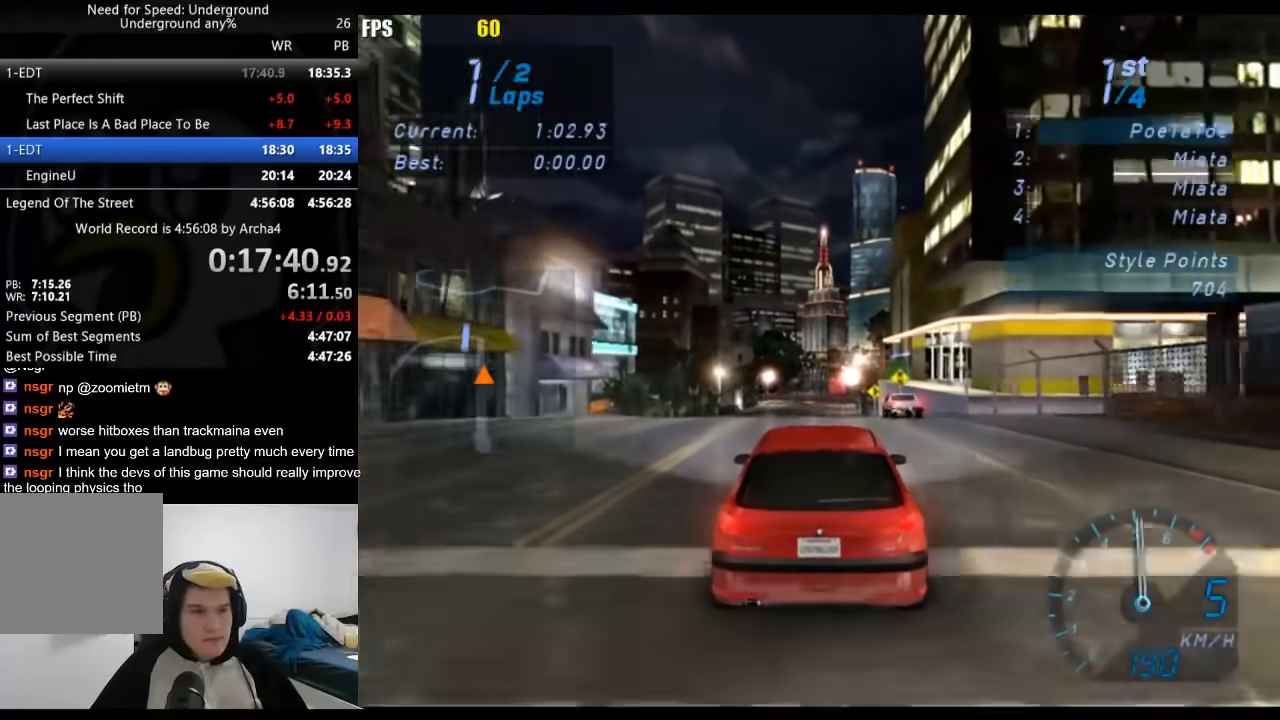
{"buttons": ["R2"], "left_stick": "center", "right_stick": "center", "events": []}
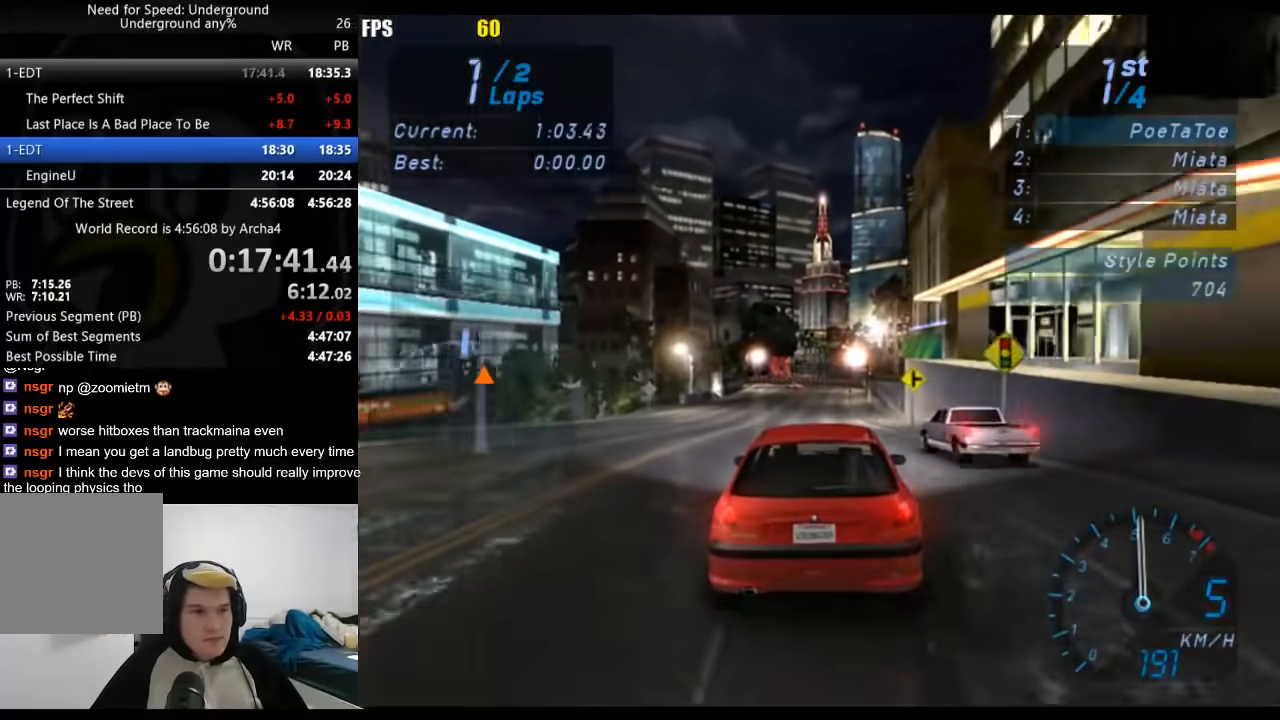
{"buttons": ["R2"], "left_stick": "center", "right_stick": "center", "events": []}
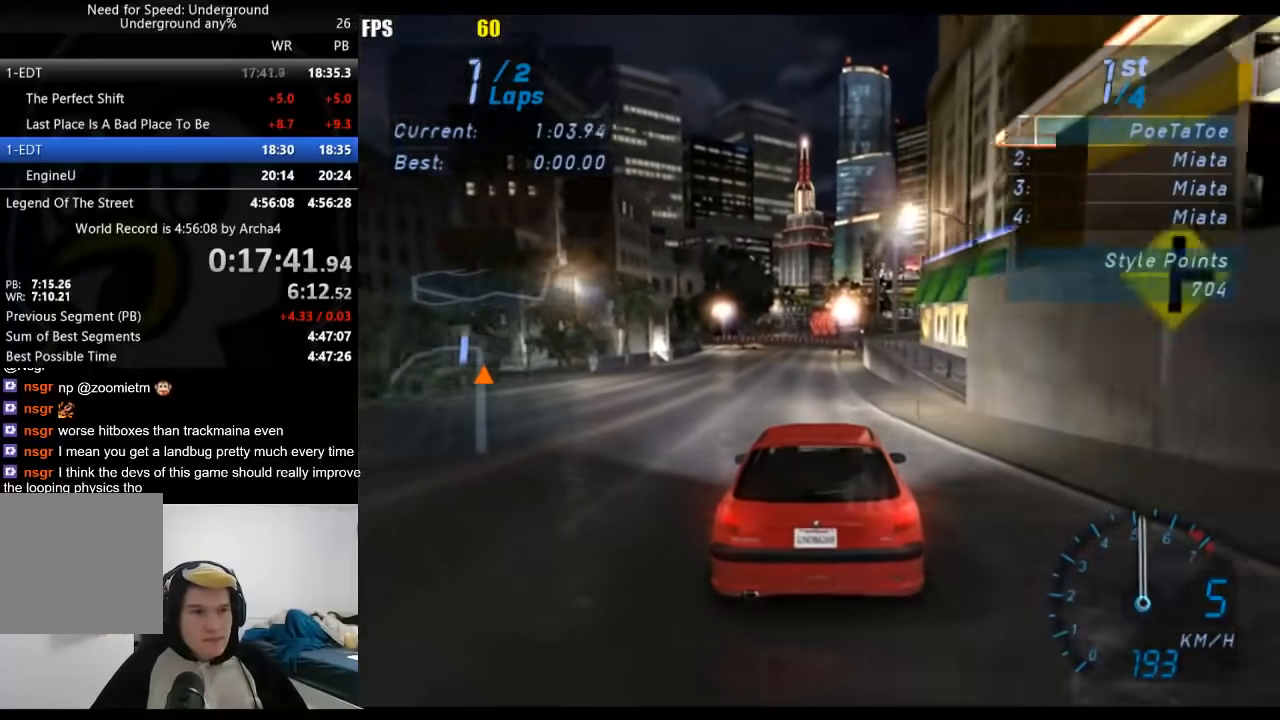
{"buttons": ["R2"], "left_stick": "center", "right_stick": "center", "events": []}
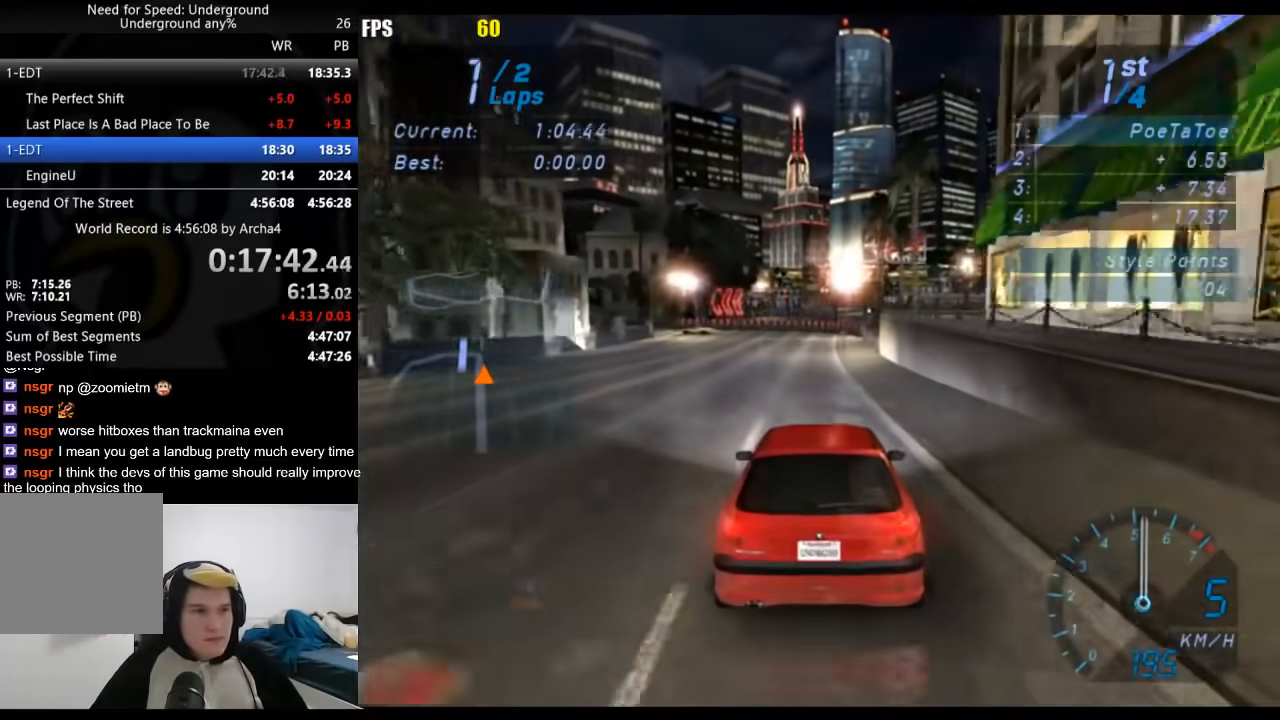
{"buttons": ["R2"], "left_stick": "down-left", "right_stick": "center", "events": [[200, "left_stick", "down-left"]]}
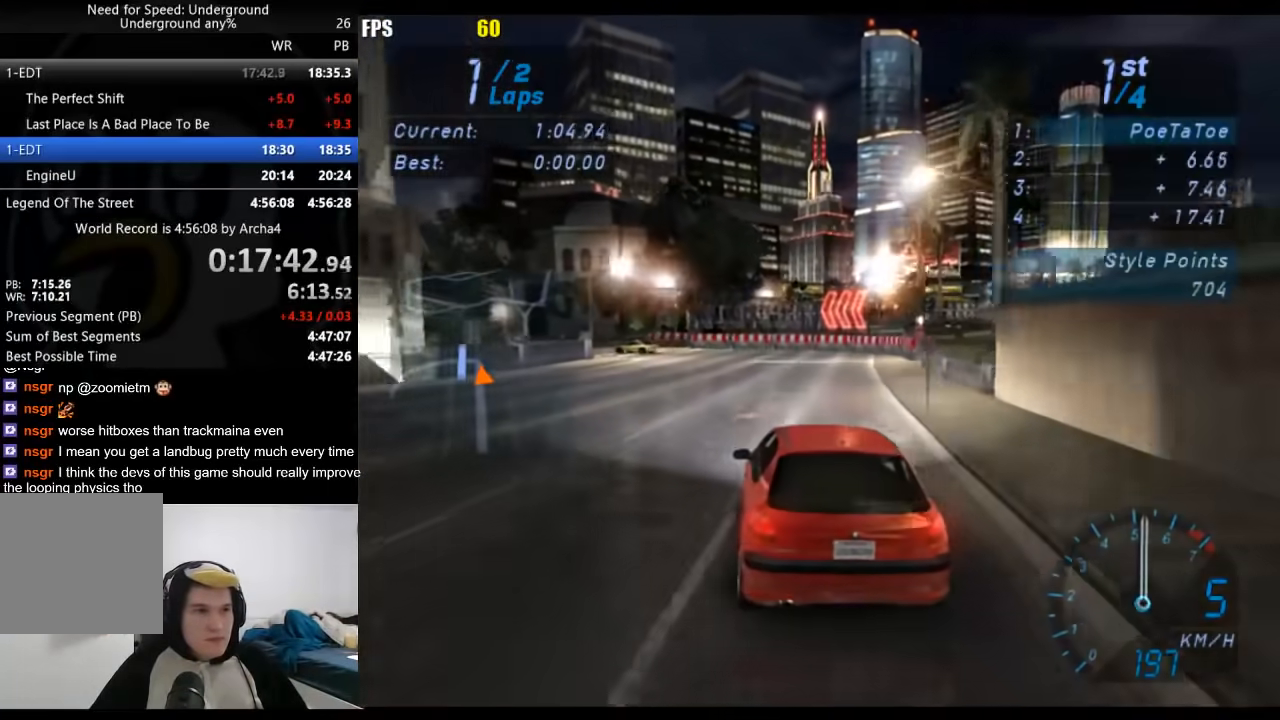
{"buttons": ["R2"], "left_stick": "down-left", "right_stick": "center", "events": [[317, "left_stick", "center"], [367, "left_stick", "down-left"]]}
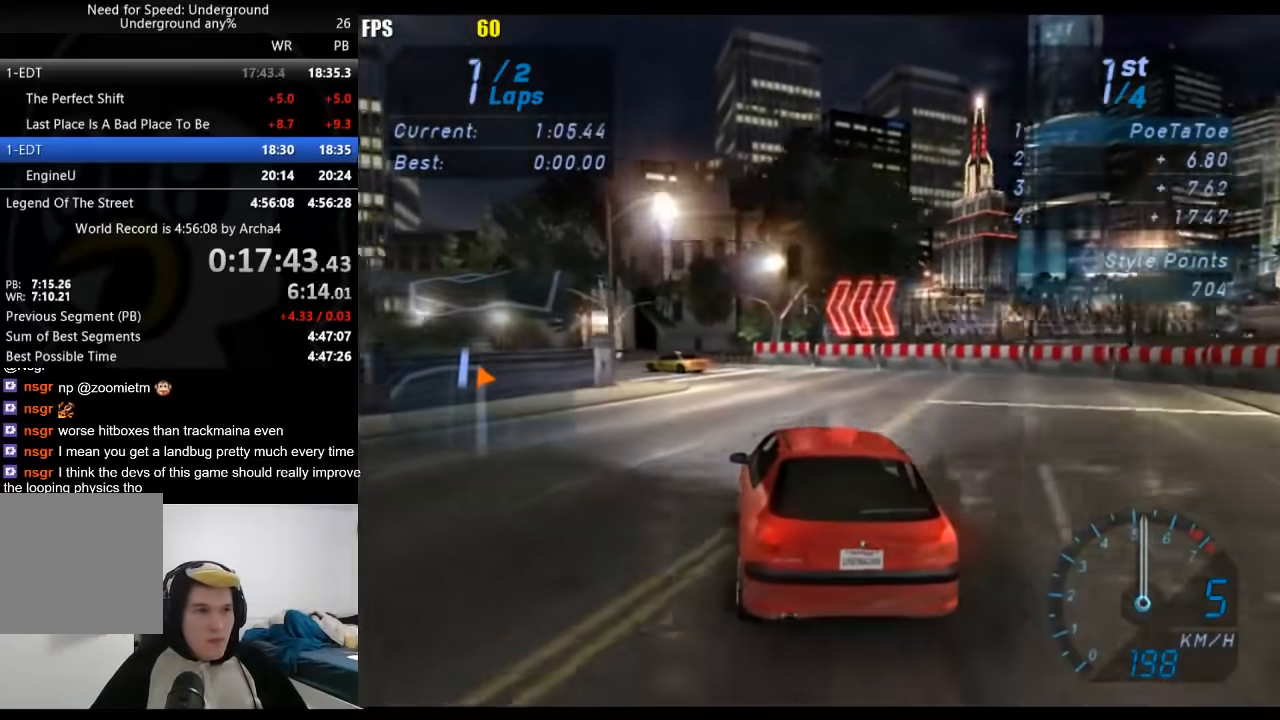
{"buttons": ["R2"], "left_stick": "down-left", "right_stick": "center", "events": []}
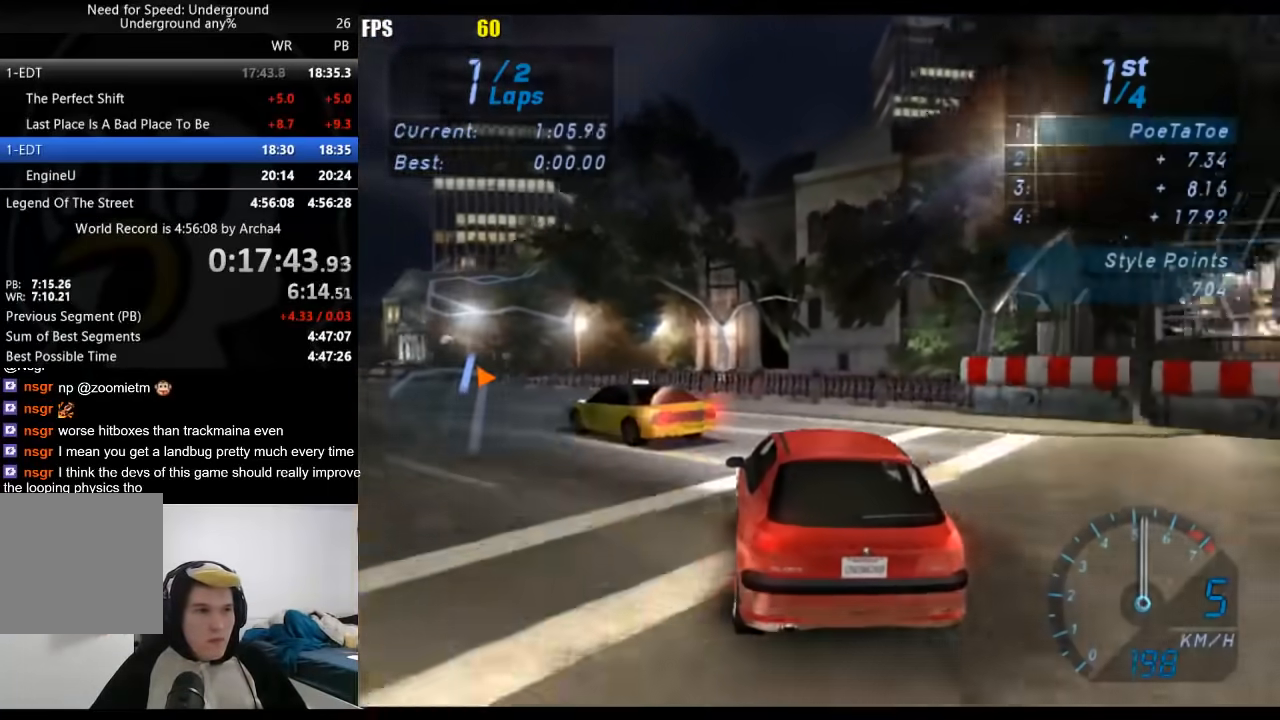
{"buttons": ["R2"], "left_stick": "right", "right_stick": "center", "events": [[283, "X", "down"], [350, "X", "up"], [367, "left_stick", "center"], [450, "left_stick", "right"]]}
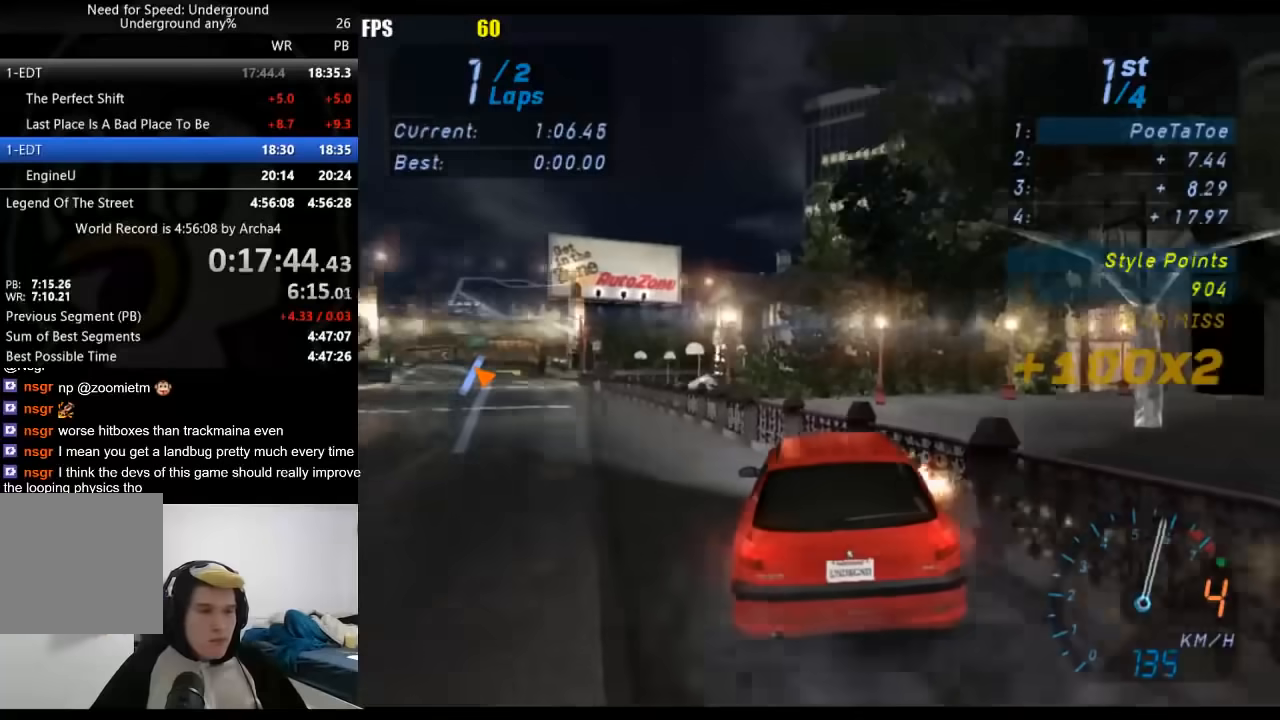
{"buttons": ["R2"], "left_stick": "down-left", "right_stick": "center", "events": [[367, "left_stick", "down-left"]]}
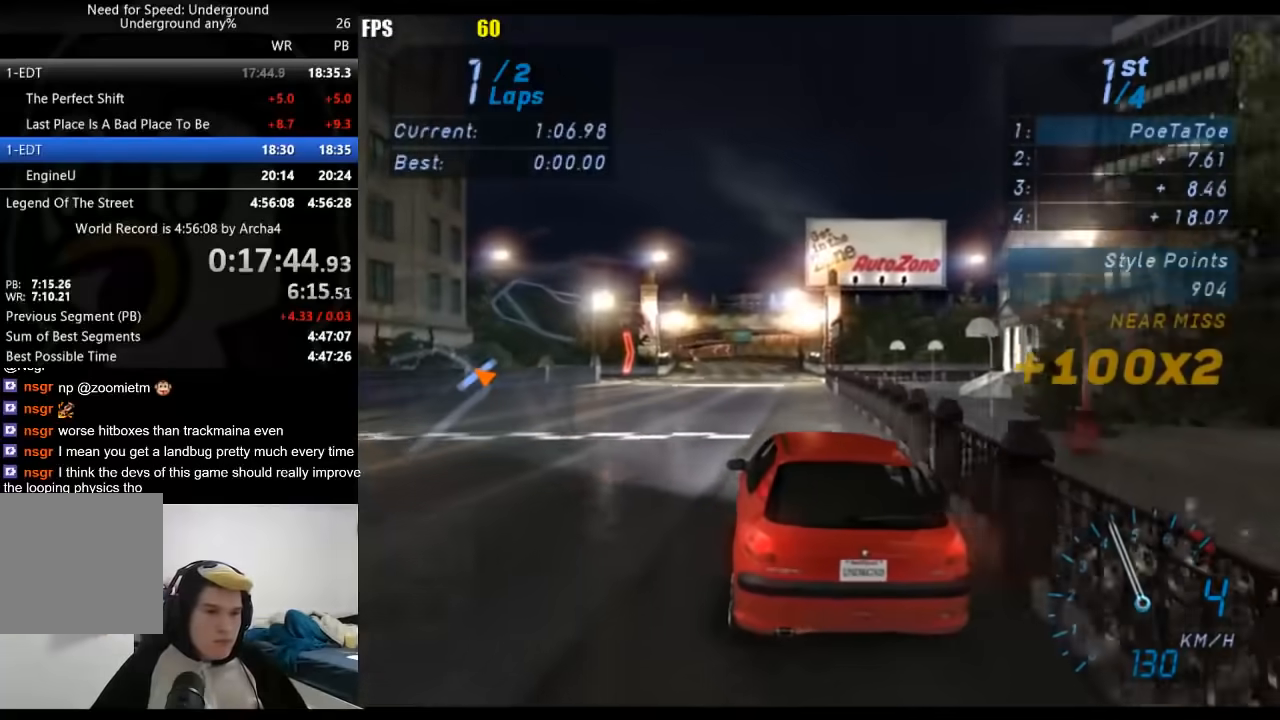
{"buttons": ["R2"], "left_stick": "center", "right_stick": "center", "events": [[83, "left_stick", "down-right"], [150, "left_stick", "right"], [267, "left_stick", "center"], [283, "X", "down"], [333, "X", "up"]]}
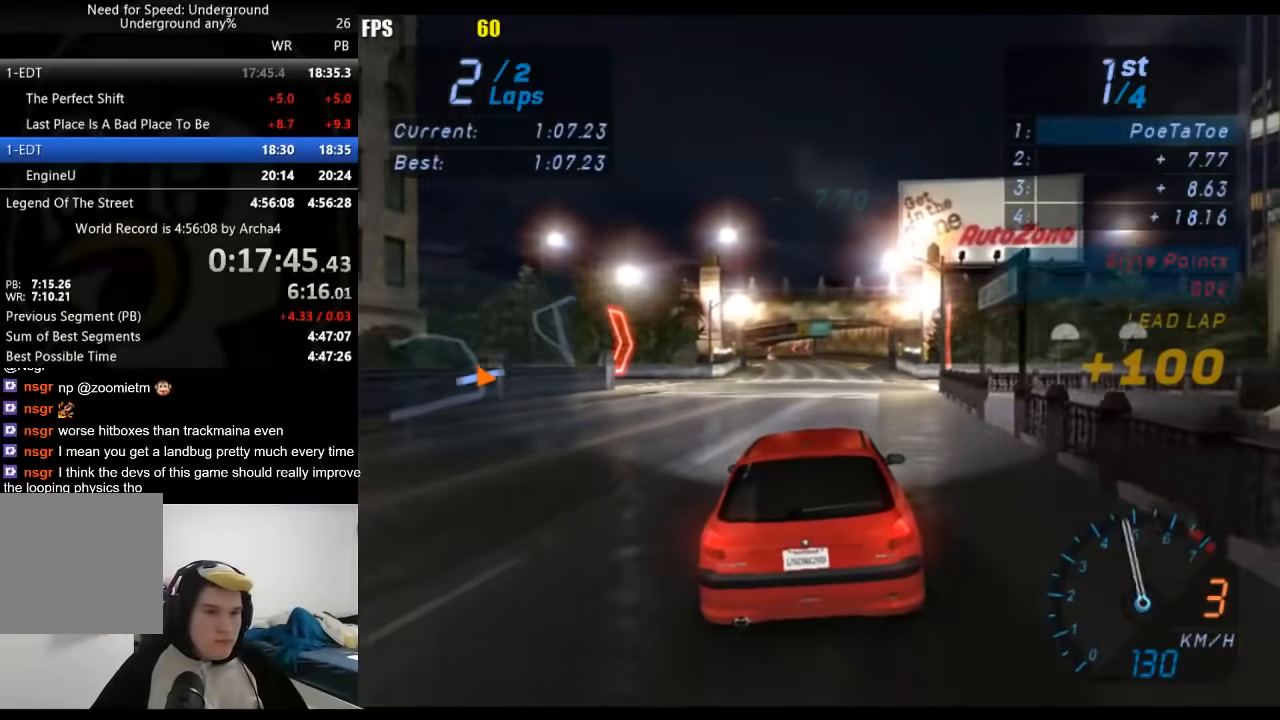
{"buttons": ["R2"], "left_stick": "center", "right_stick": "center", "events": []}
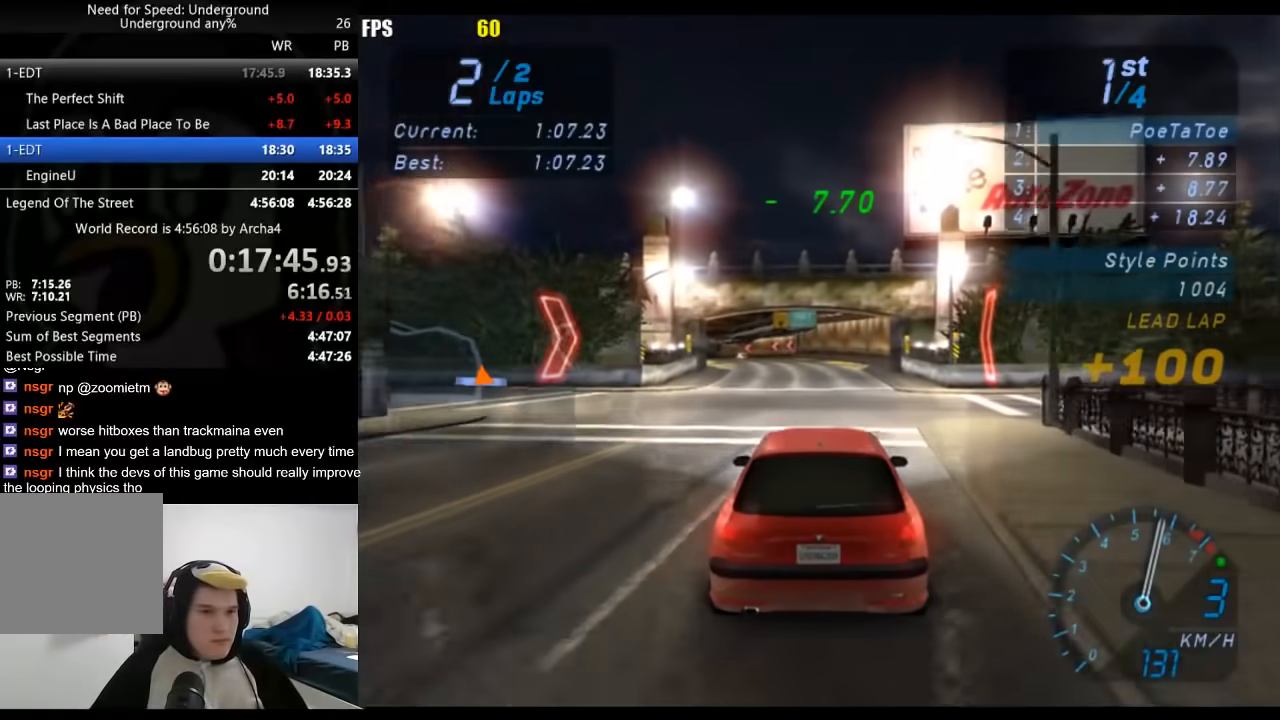
{"buttons": ["R2"], "left_stick": "down-left", "right_stick": "center", "events": [[433, "left_stick", "down-left"]]}
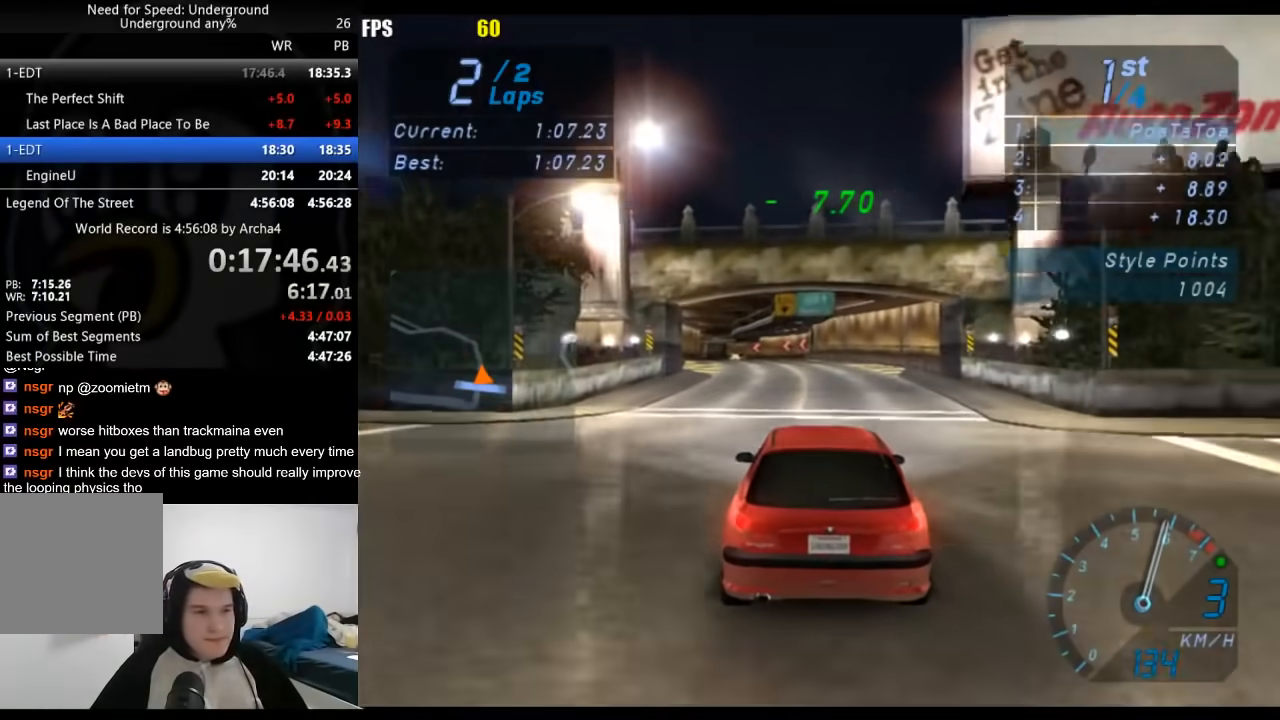
{"buttons": ["R2"], "left_stick": "center", "right_stick": "center", "events": [[33, "left_stick", "center"]]}
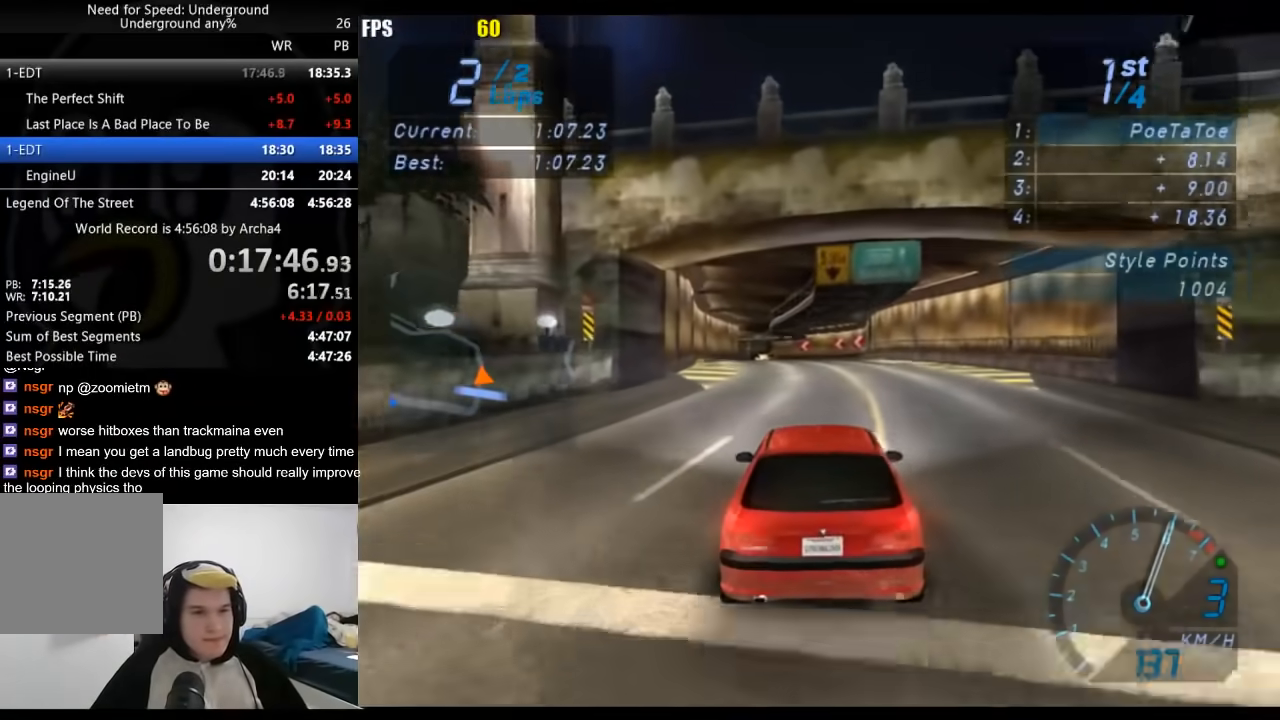
{"buttons": ["R2"], "left_stick": "center", "right_stick": "center", "events": []}
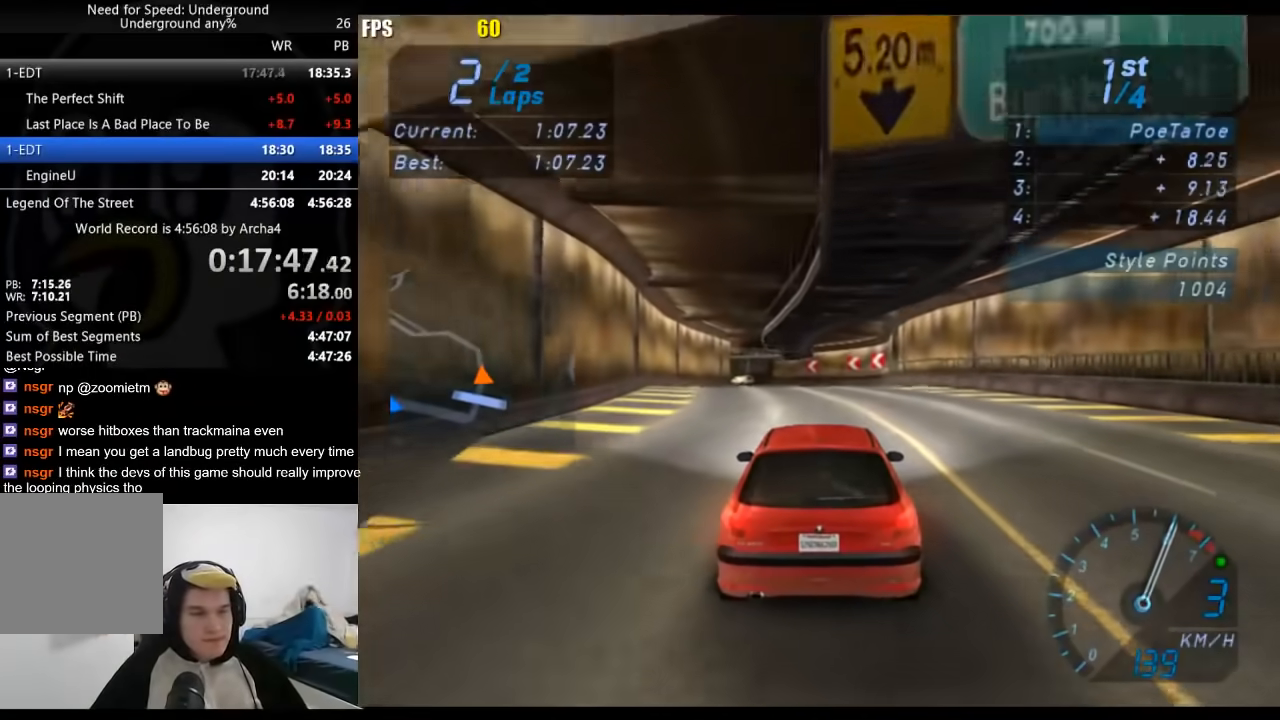
{"buttons": ["R2"], "left_stick": "center", "right_stick": "center", "events": []}
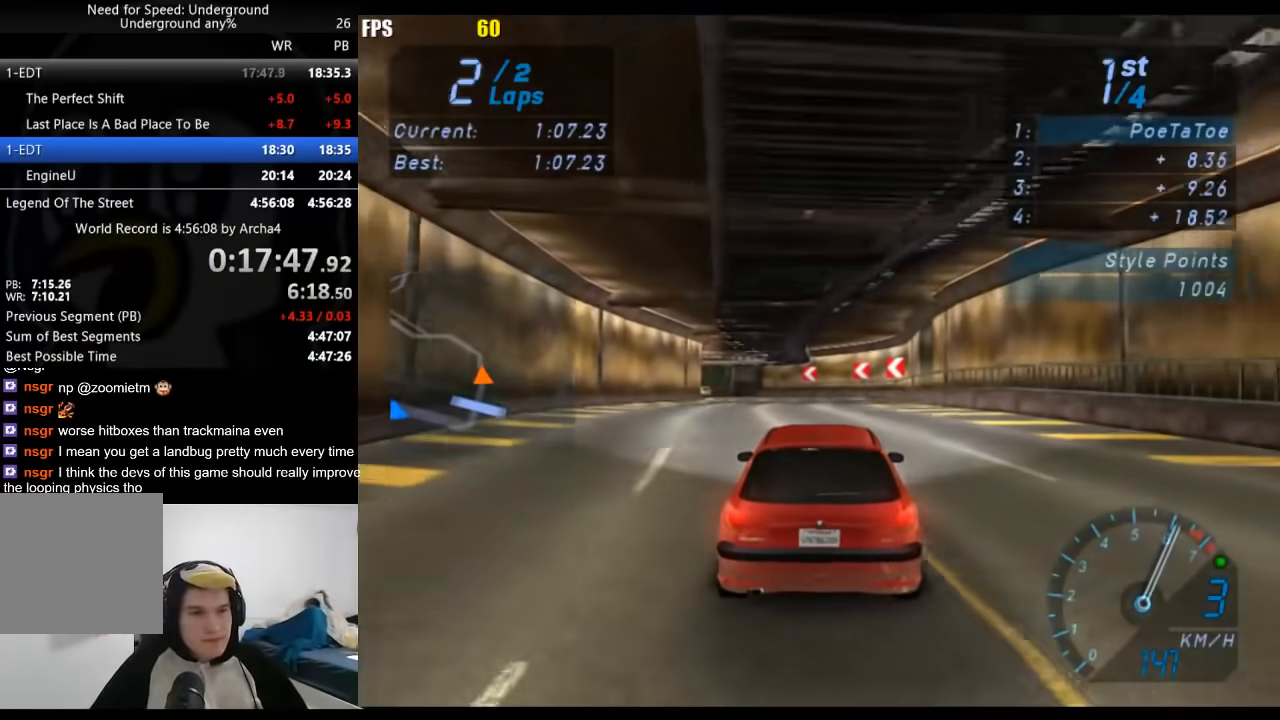
{"buttons": ["R2"], "left_stick": "center", "right_stick": "center", "events": []}